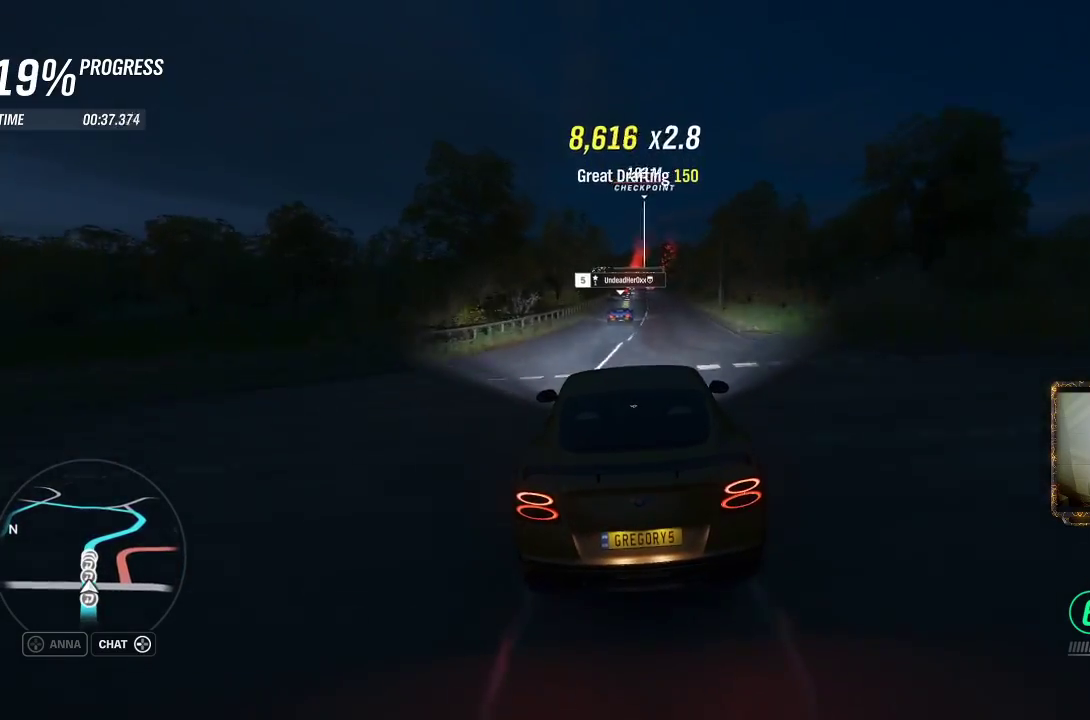
Gameplay with a controller (Xbox layout); each line is a JSON object with the inputs held at the frame after it. "events" lists button and stick changes between this image and that frame as [ms after this image, input, new state], when the widget could be followed in between. Not read: R3.
{"buttons": ["R2"], "left_stick": "up-right", "right_stick": "center", "events": [[150, "left_stick", "up-right"], [250, "left_stick", "center"], [350, "left_stick", "up-right"]]}
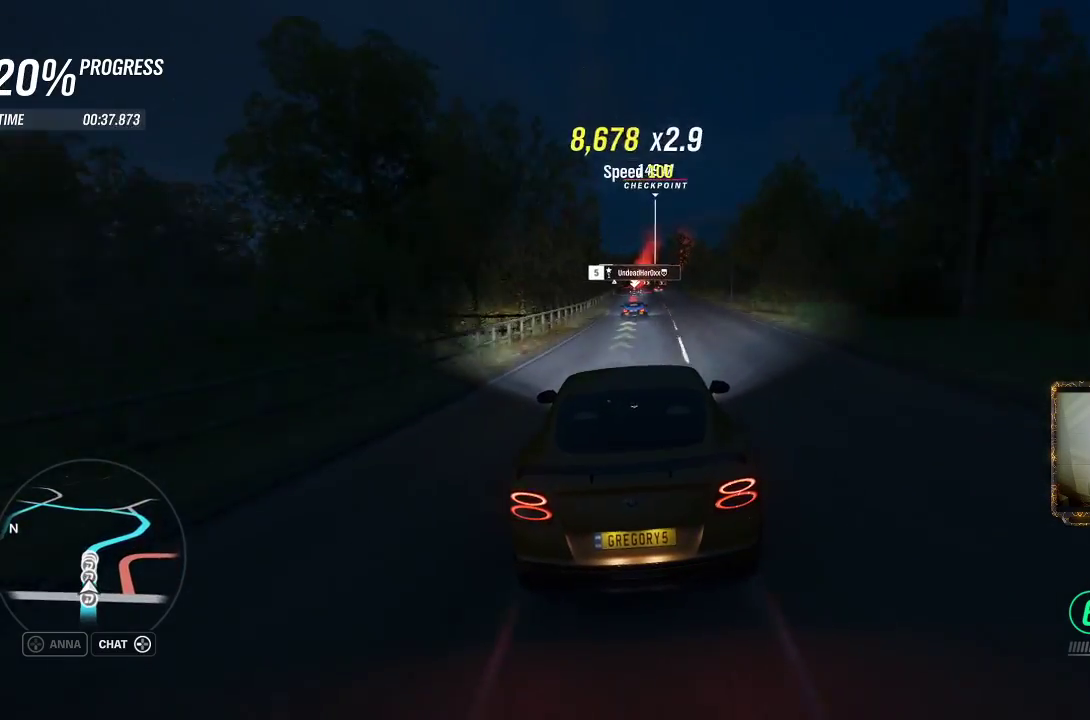
{"buttons": ["R2"], "left_stick": "left", "right_stick": "center", "events": [[17, "left_stick", "center"], [183, "left_stick", "up-left"], [283, "left_stick", "center"], [450, "left_stick", "left"]]}
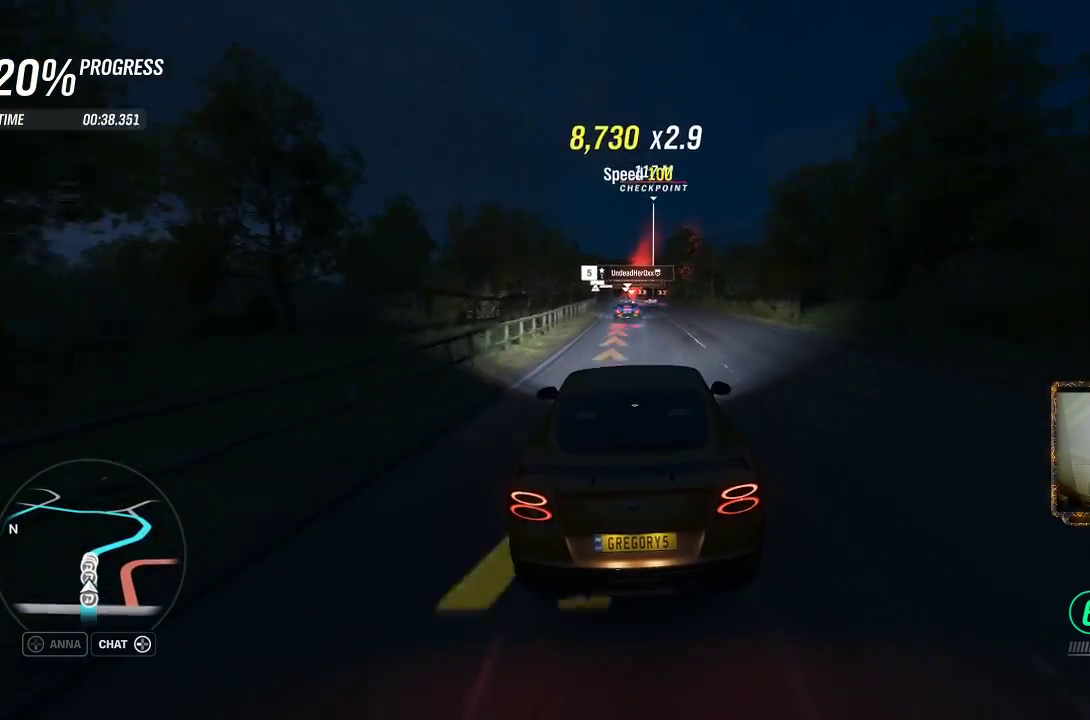
{"buttons": ["L2"], "left_stick": "right", "right_stick": "center", "events": [[100, "L2", "down"], [100, "left_stick", "center"], [150, "R2", "up"], [450, "left_stick", "right"]]}
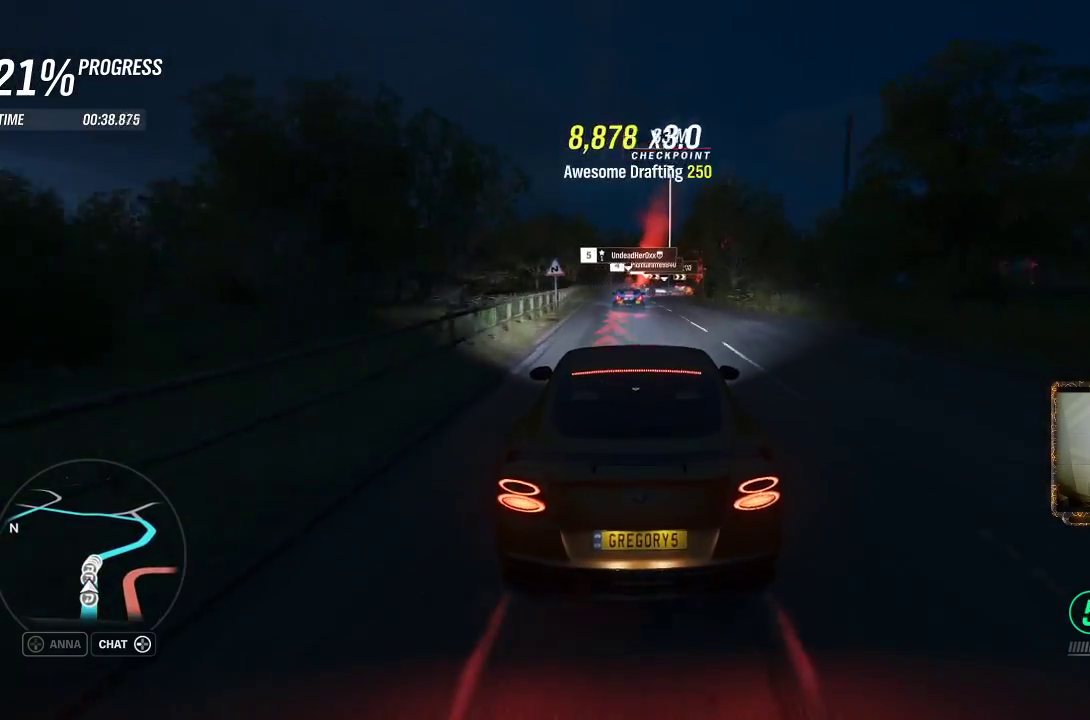
{"buttons": ["L2"], "left_stick": "center", "right_stick": "center", "events": [[300, "left_stick", "center"]]}
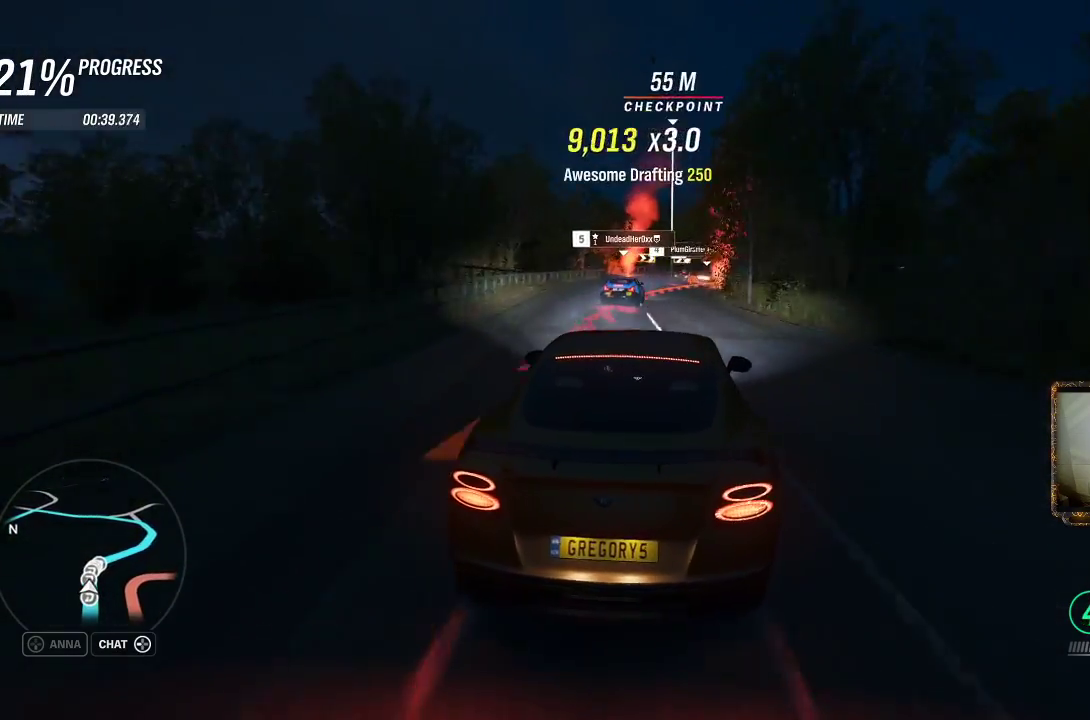
{"buttons": ["L2"], "left_stick": "right", "right_stick": "center", "events": [[283, "left_stick", "right"]]}
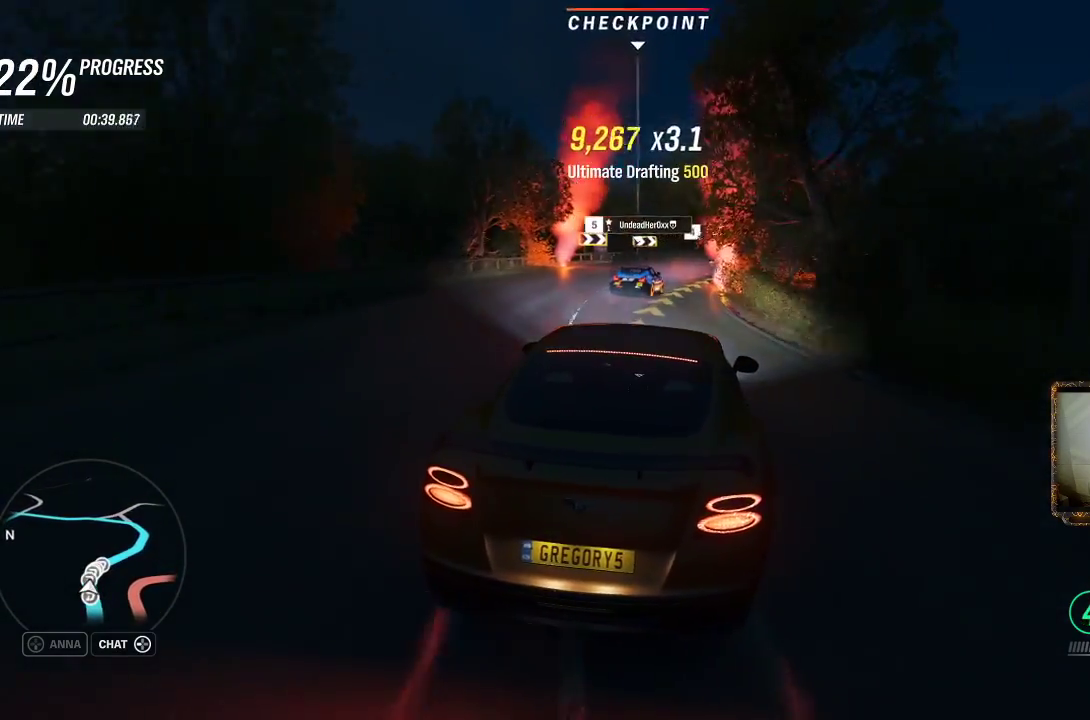
{"buttons": ["R2", "L3"], "left_stick": "right", "right_stick": "center", "events": [[117, "L2", "up"], [117, "L3", "down"], [400, "R2", "down"]]}
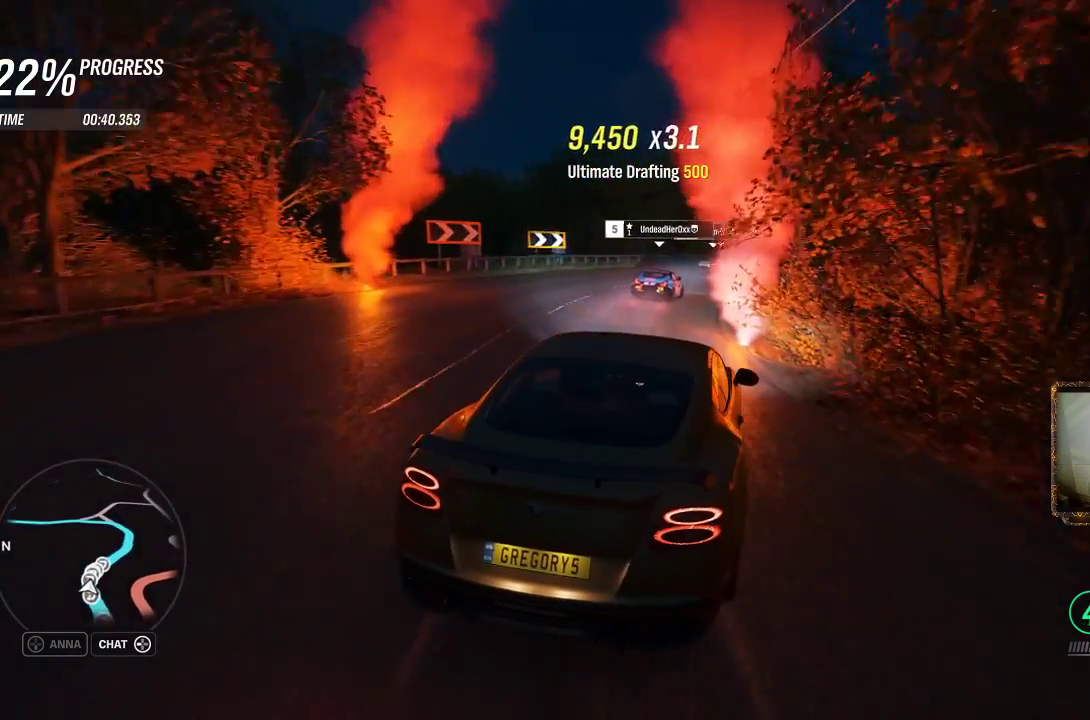
{"buttons": ["L3"], "left_stick": "right", "right_stick": "center", "events": [[450, "R2", "up"]]}
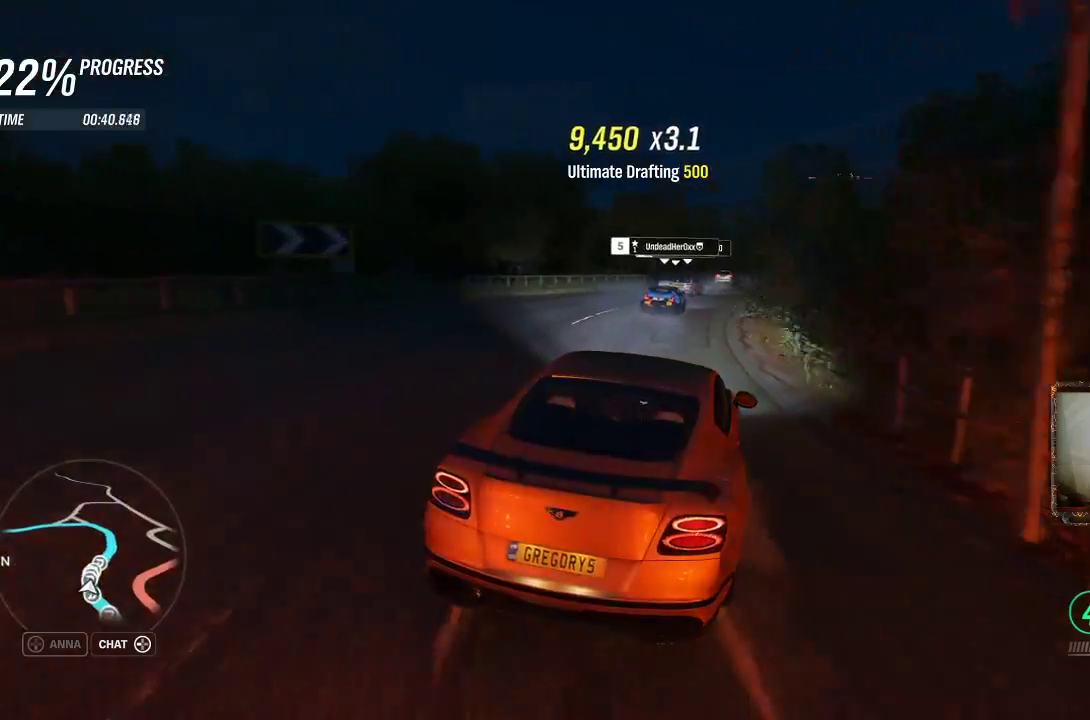
{"buttons": [], "left_stick": "right", "right_stick": "center", "events": [[150, "left_stick", "center"], [217, "L3", "up"], [217, "R2", "down"], [217, "left_stick", "right"], [483, "R2", "up"]]}
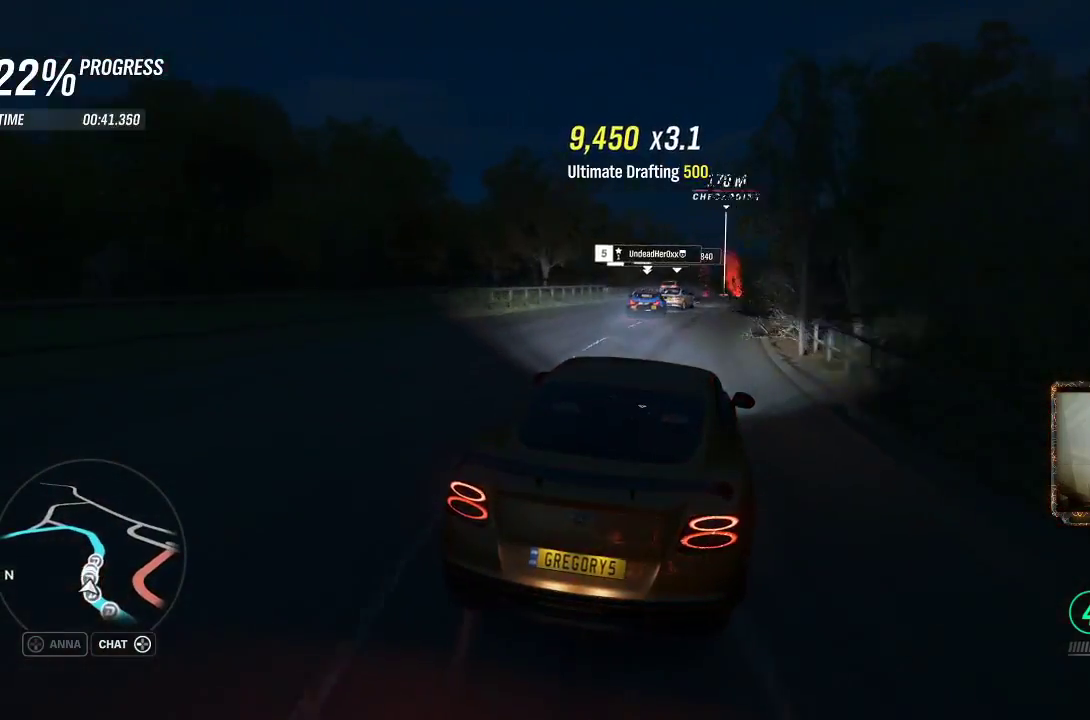
{"buttons": ["R2"], "left_stick": "up-left", "right_stick": "center", "events": [[183, "R2", "down"], [217, "left_stick", "up-left"], [350, "left_stick", "up-right"], [483, "left_stick", "up-left"]]}
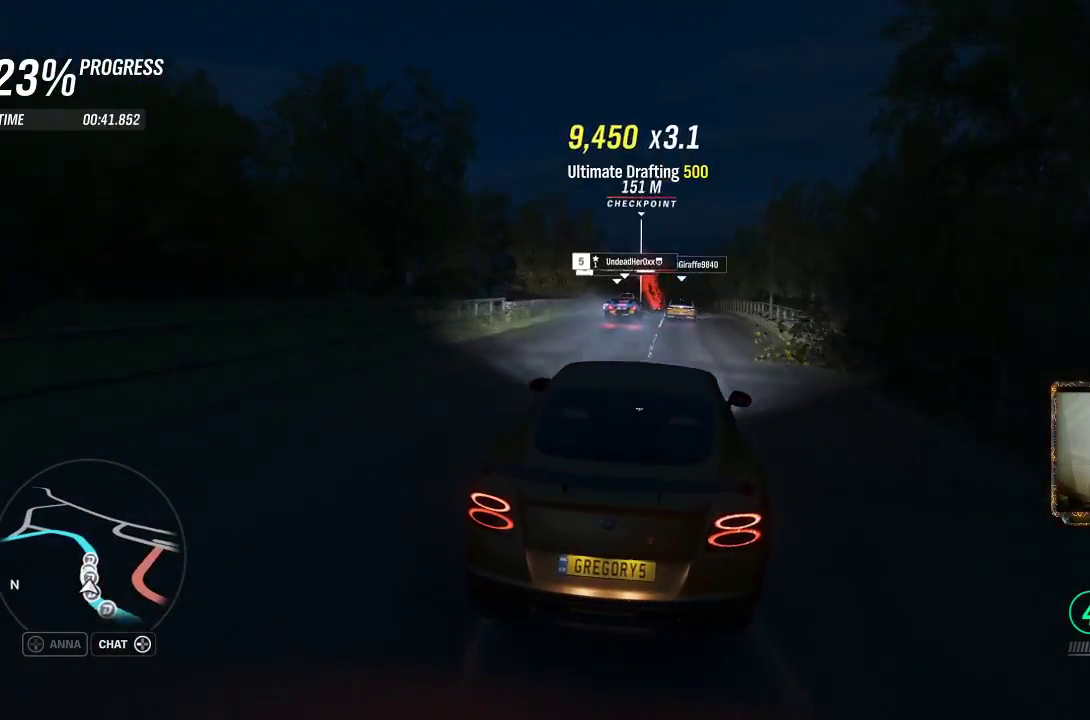
{"buttons": ["R2"], "left_stick": "up-right", "right_stick": "center", "events": [[283, "left_stick", "up-right"]]}
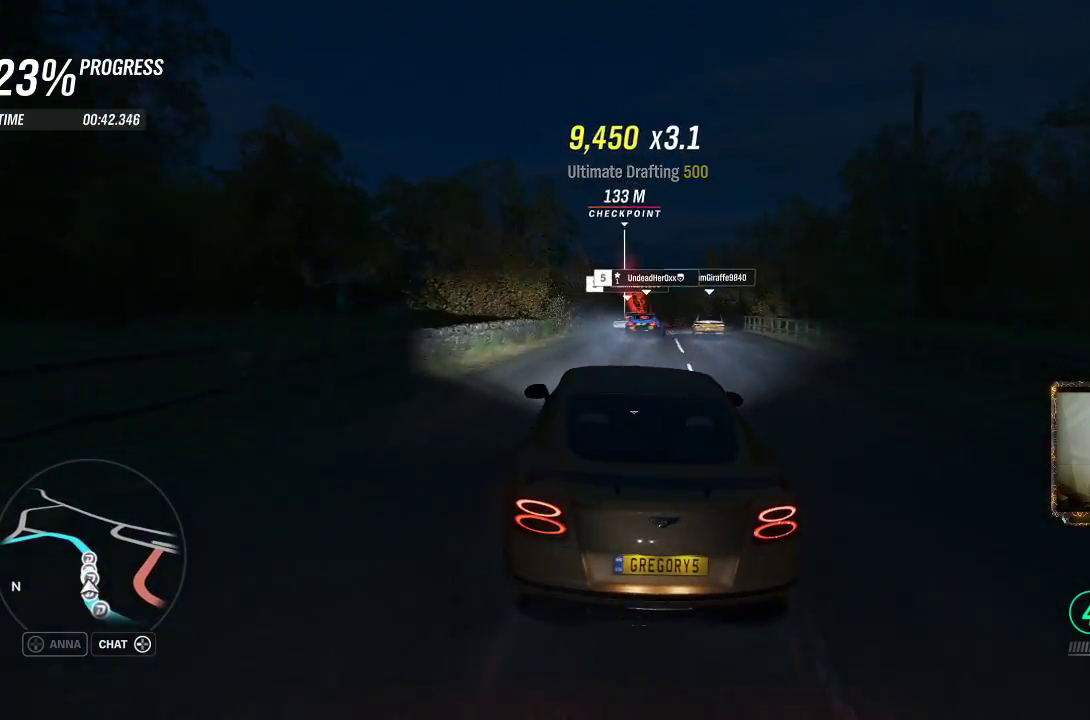
{"buttons": ["R2"], "left_stick": "center", "right_stick": "center", "events": [[217, "left_stick", "center"], [383, "left_stick", "up-right"], [483, "left_stick", "center"]]}
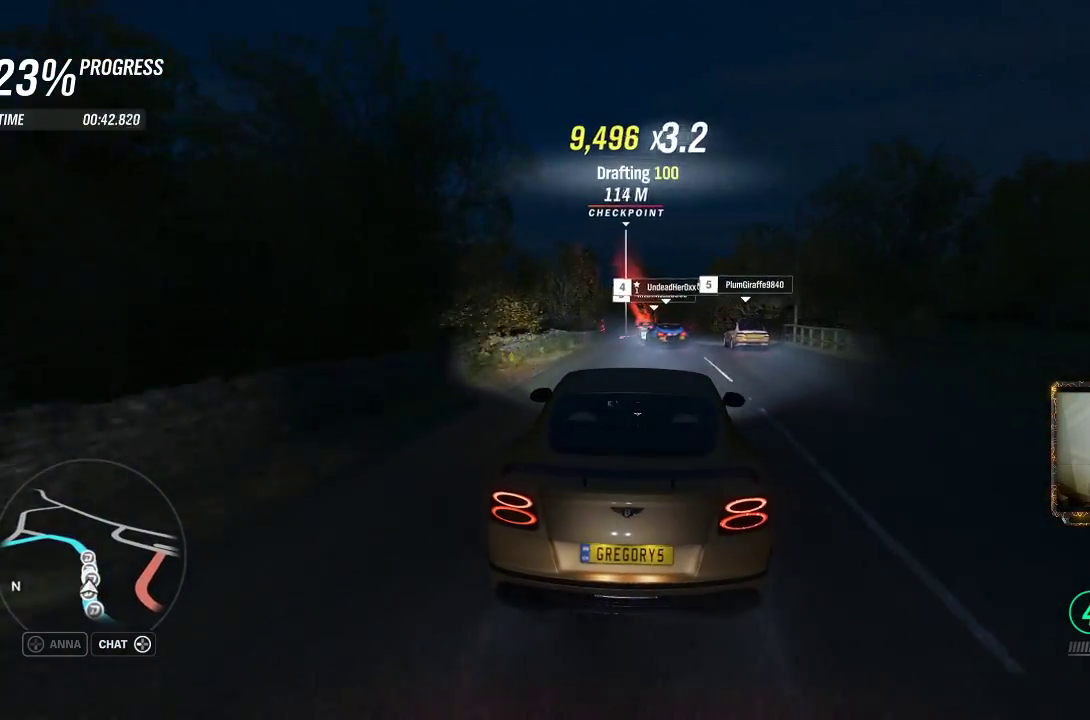
{"buttons": ["R2"], "left_stick": "up-left", "right_stick": "center", "events": [[317, "left_stick", "up-left"]]}
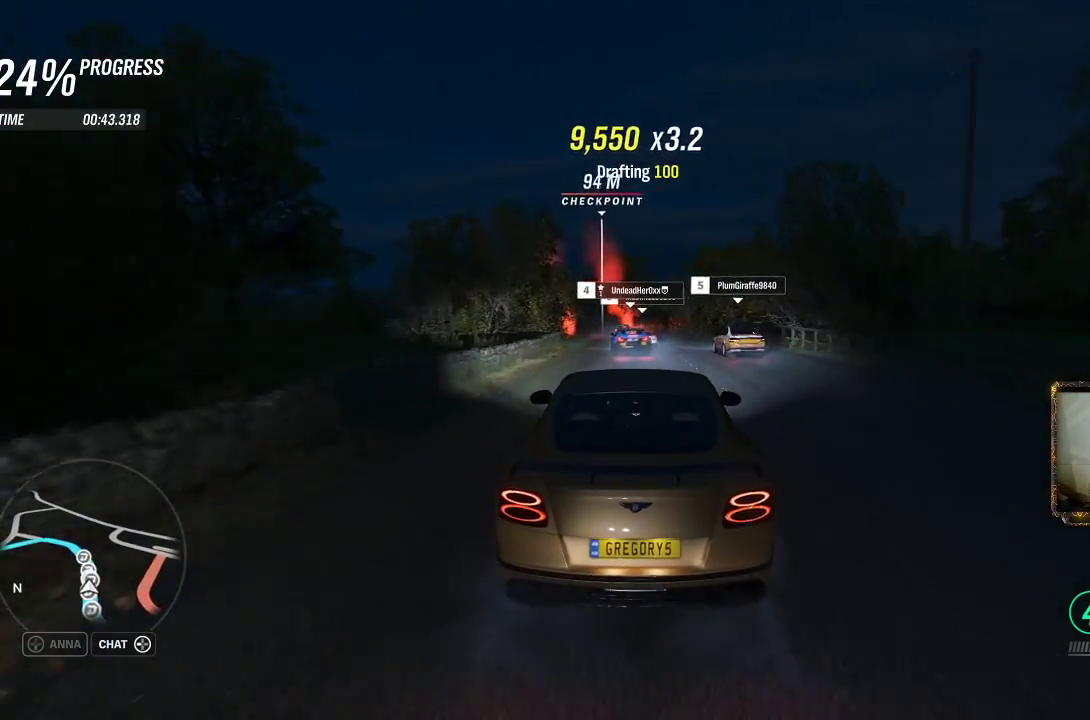
{"buttons": ["R2"], "left_stick": "center", "right_stick": "center", "events": [[50, "left_stick", "center"], [283, "left_stick", "right"], [383, "left_stick", "center"]]}
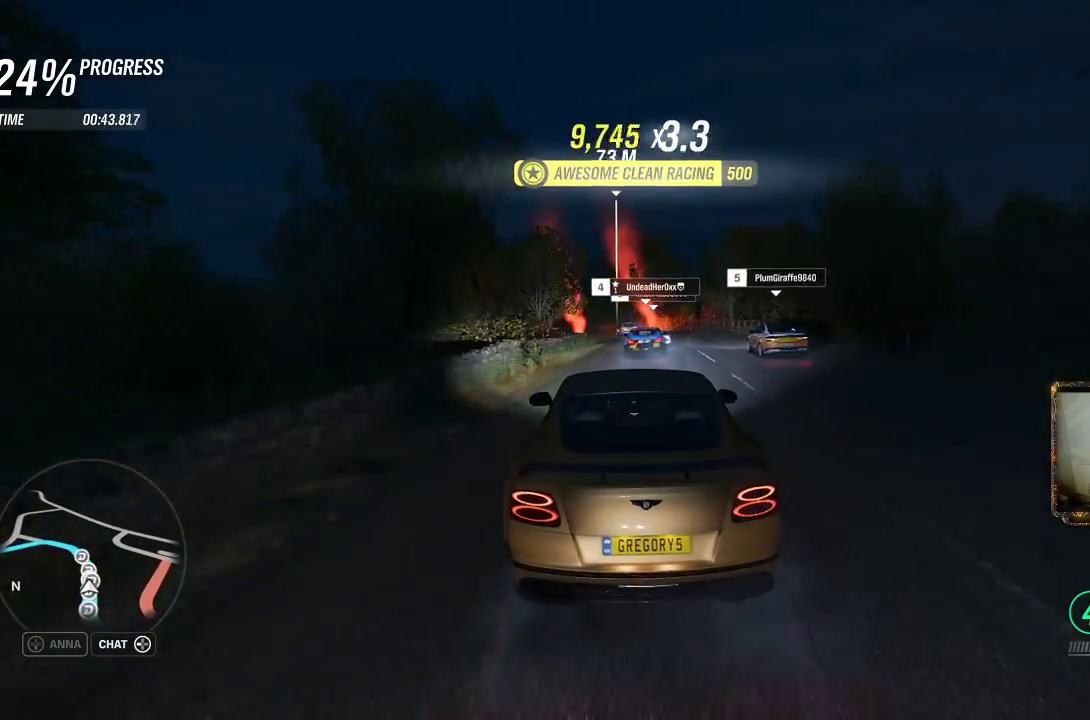
{"buttons": ["R2"], "left_stick": "center", "right_stick": "center", "events": [[150, "left_stick", "left"], [250, "left_stick", "center"]]}
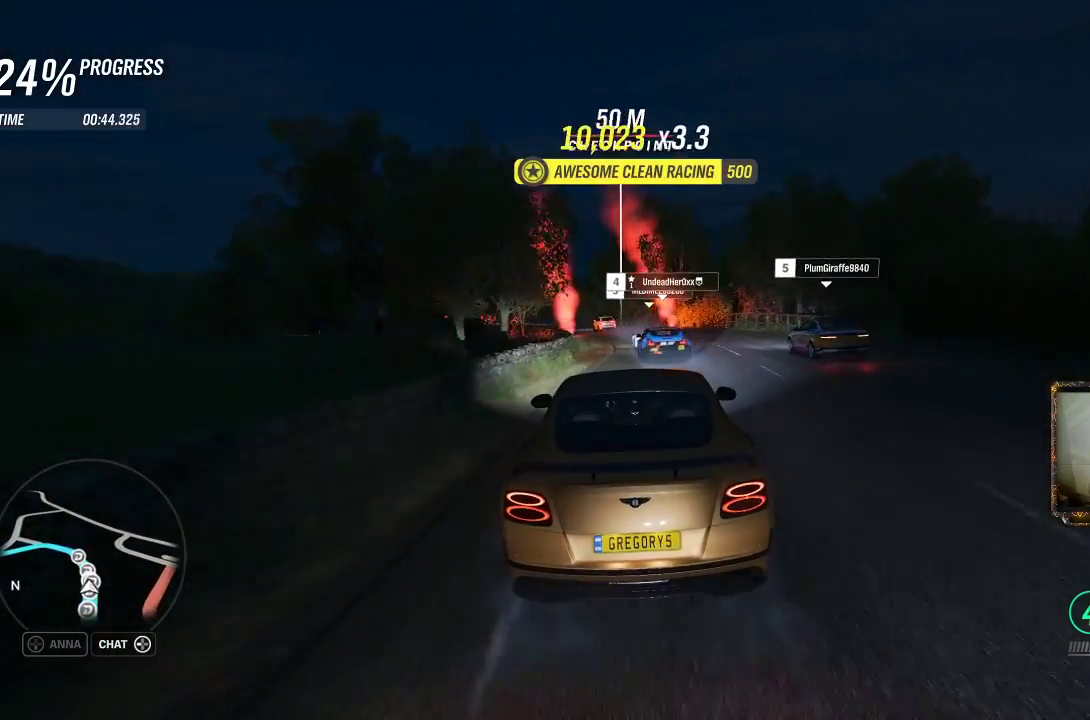
{"buttons": [], "left_stick": "center", "right_stick": "center", "events": [[117, "left_stick", "left"], [283, "R2", "up"], [417, "left_stick", "center"]]}
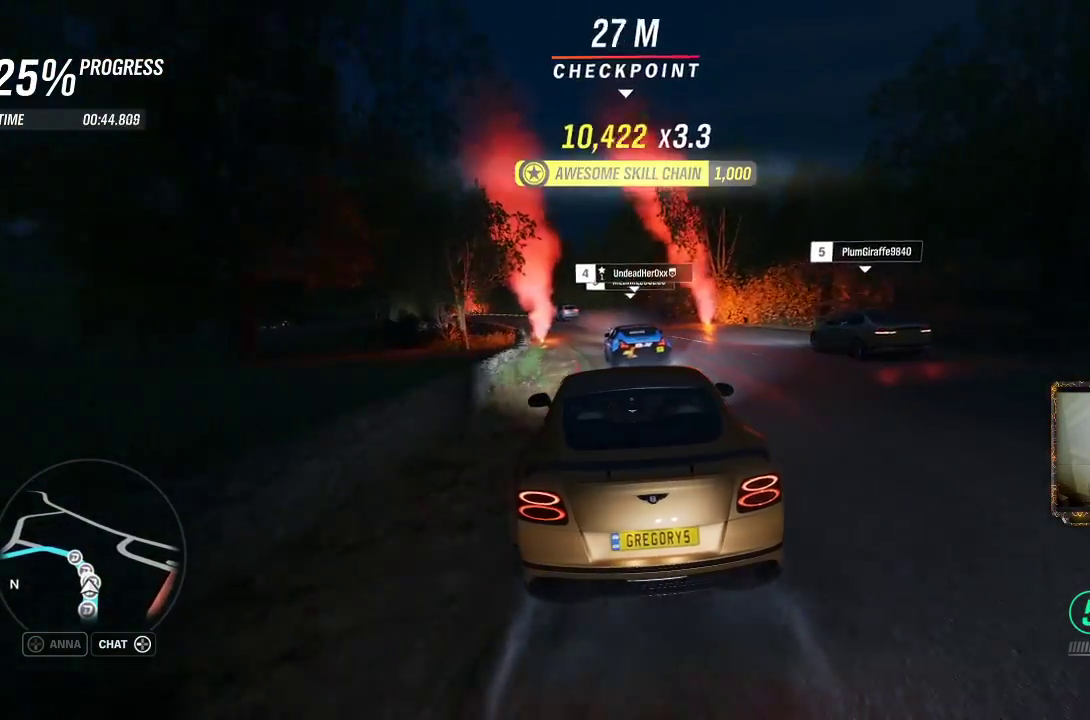
{"buttons": [], "left_stick": "left", "right_stick": "center", "events": [[17, "left_stick", "up-right"], [117, "left_stick", "center"], [267, "R2", "down"], [267, "left_stick", "left"], [433, "R2", "up"]]}
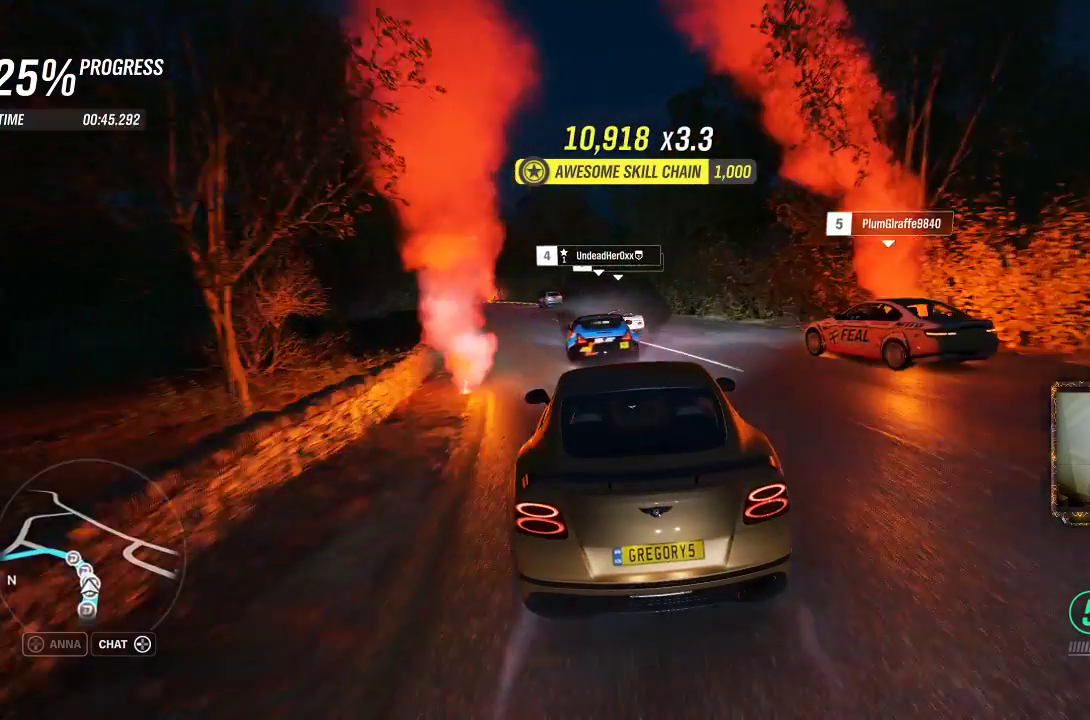
{"buttons": [], "left_stick": "up-right", "right_stick": "center", "events": [[417, "left_stick", "up-right"]]}
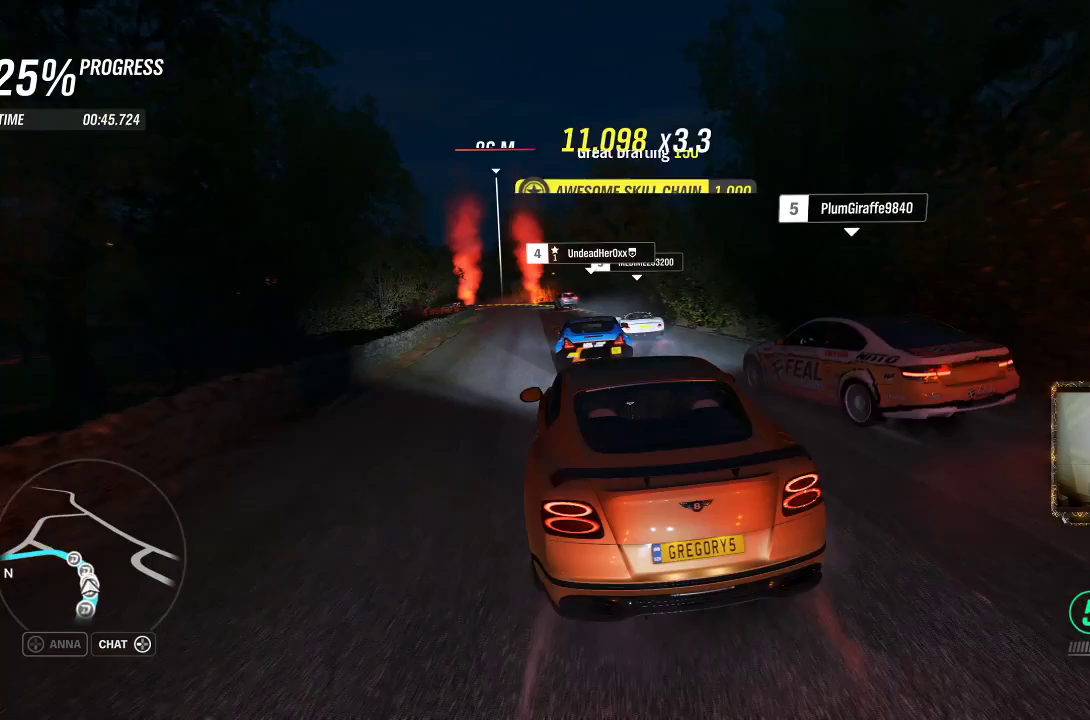
{"buttons": [], "left_stick": "left", "right_stick": "center", "events": [[383, "left_stick", "up-left"], [450, "left_stick", "left"]]}
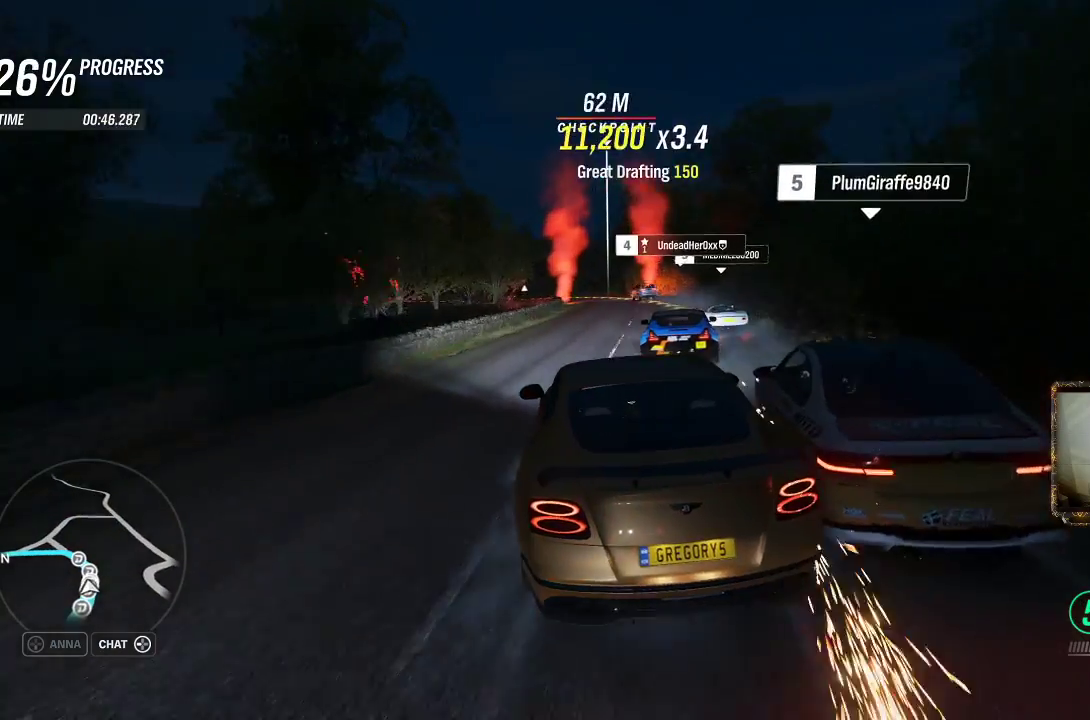
{"buttons": ["R2"], "left_stick": "up-left", "right_stick": "center", "events": [[17, "R2", "down"], [133, "left_stick", "up-right"], [450, "left_stick", "up-left"]]}
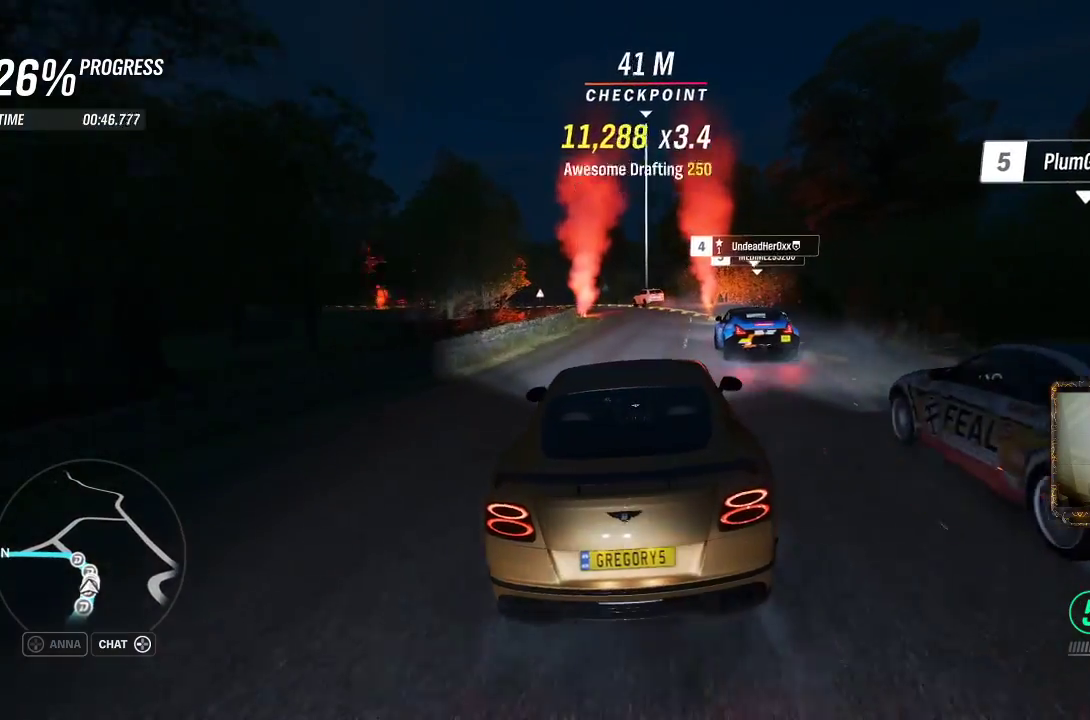
{"buttons": [], "left_stick": "left", "right_stick": "center", "events": [[117, "L2", "down"], [117, "R2", "up"], [117, "left_stick", "left"], [333, "L2", "up"]]}
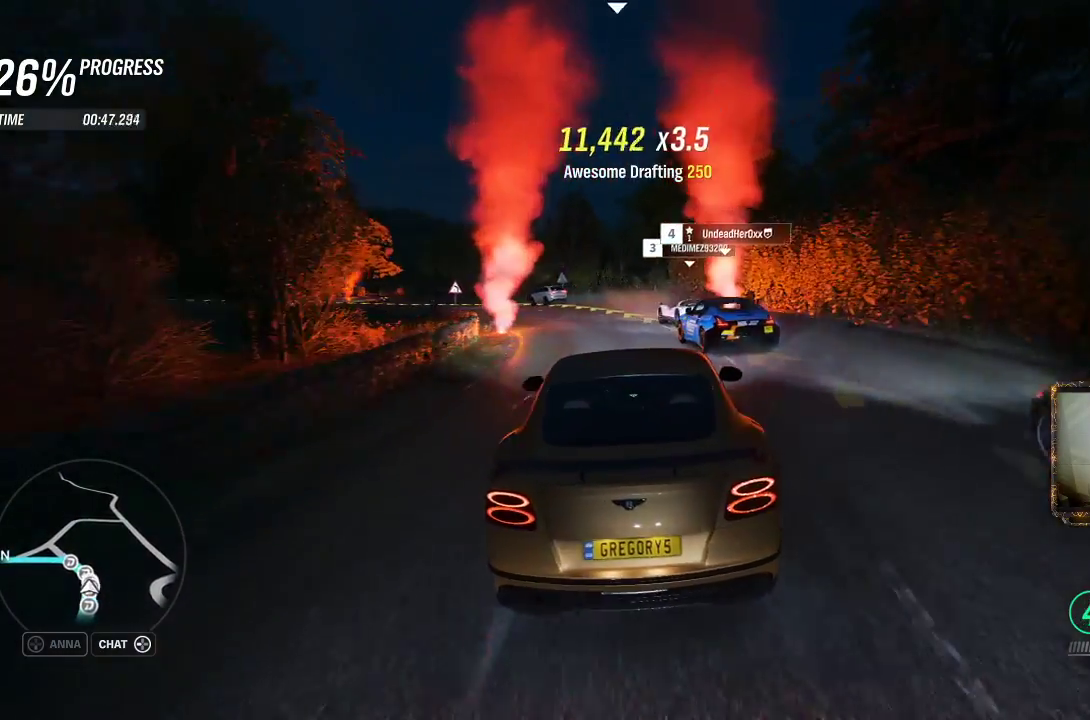
{"buttons": ["L2"], "left_stick": "left", "right_stick": "center", "events": [[450, "L2", "down"]]}
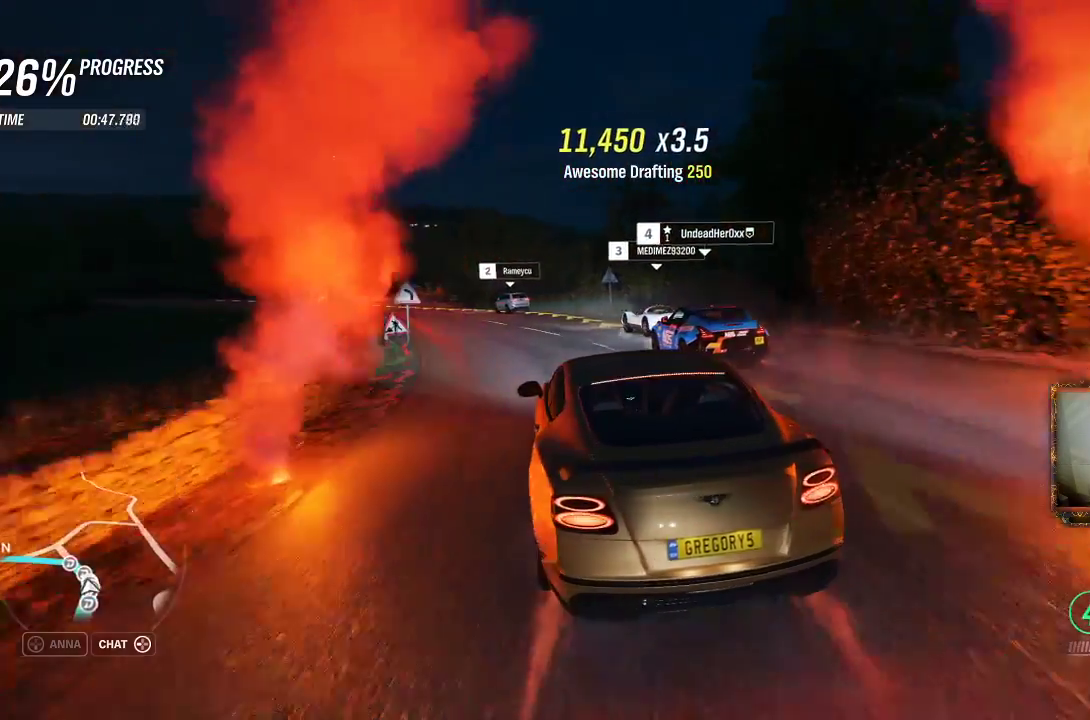
{"buttons": [], "left_stick": "up-right", "right_stick": "center", "events": [[117, "L2", "up"], [383, "left_stick", "up-right"]]}
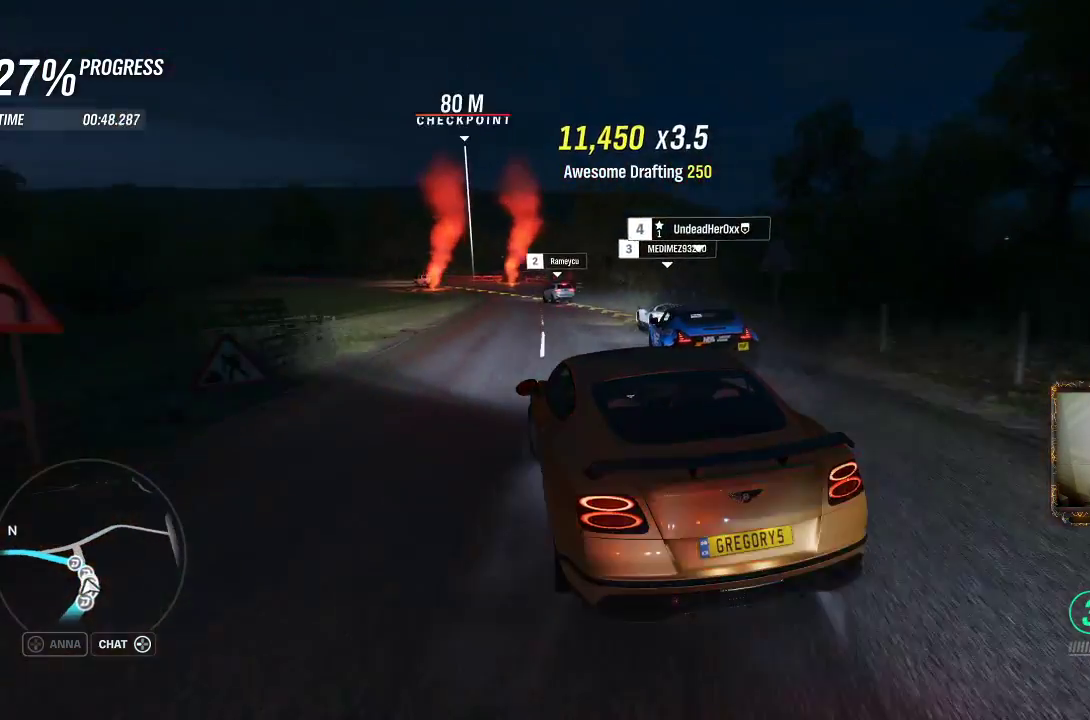
{"buttons": ["R2"], "left_stick": "up-right", "right_stick": "center", "events": [[233, "left_stick", "up-left"], [350, "left_stick", "up-right"], [483, "R2", "down"]]}
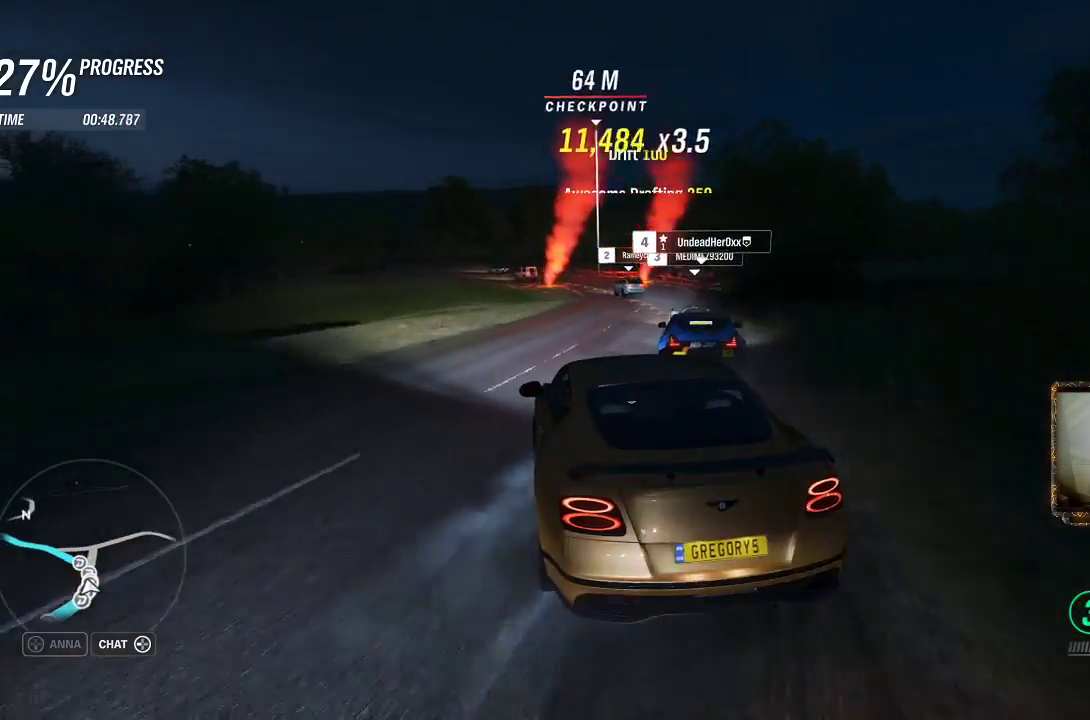
{"buttons": [], "left_stick": "up-left", "right_stick": "center", "events": [[83, "left_stick", "up-left"], [183, "left_stick", "up-right"], [450, "left_stick", "up-left"], [483, "R2", "up"]]}
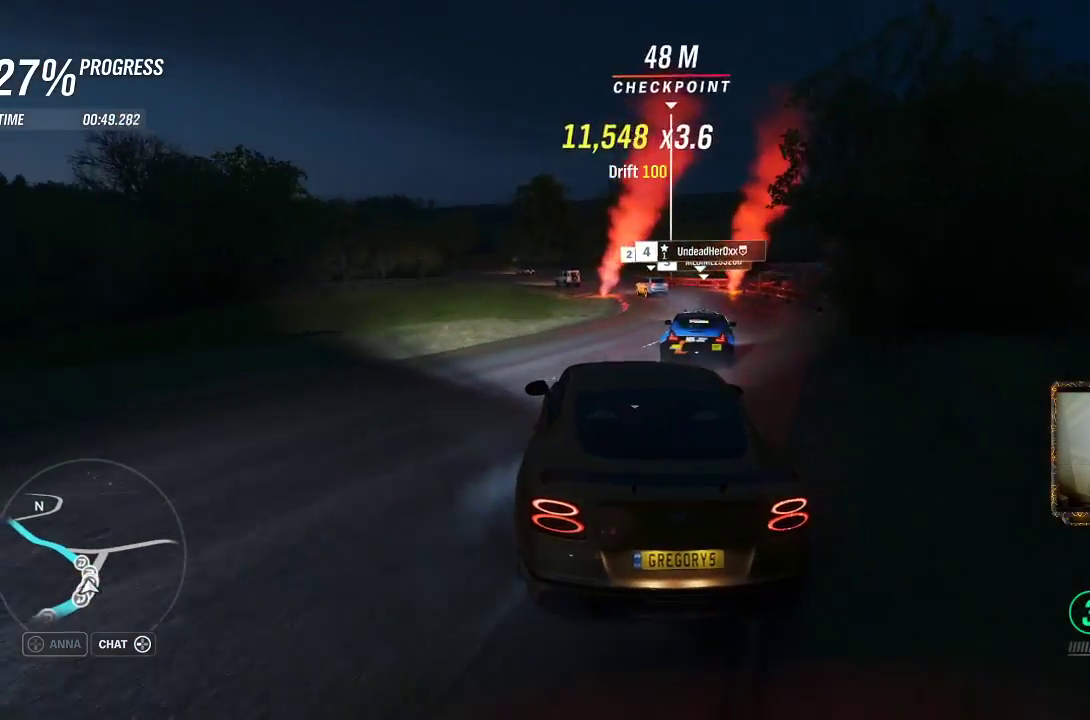
{"buttons": ["R2"], "left_stick": "up-left", "right_stick": "center", "events": [[67, "R2", "down"], [217, "left_stick", "up-right"], [417, "left_stick", "up-left"]]}
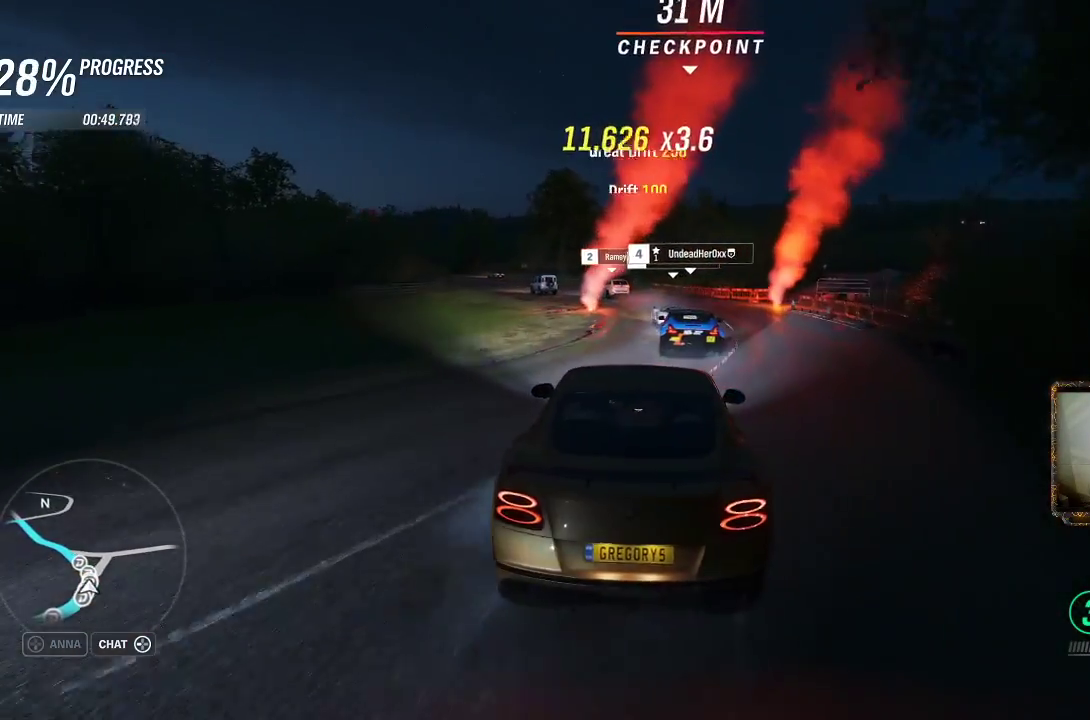
{"buttons": [], "left_stick": "left", "right_stick": "center", "events": [[200, "left_stick", "left"], [317, "R2", "up"]]}
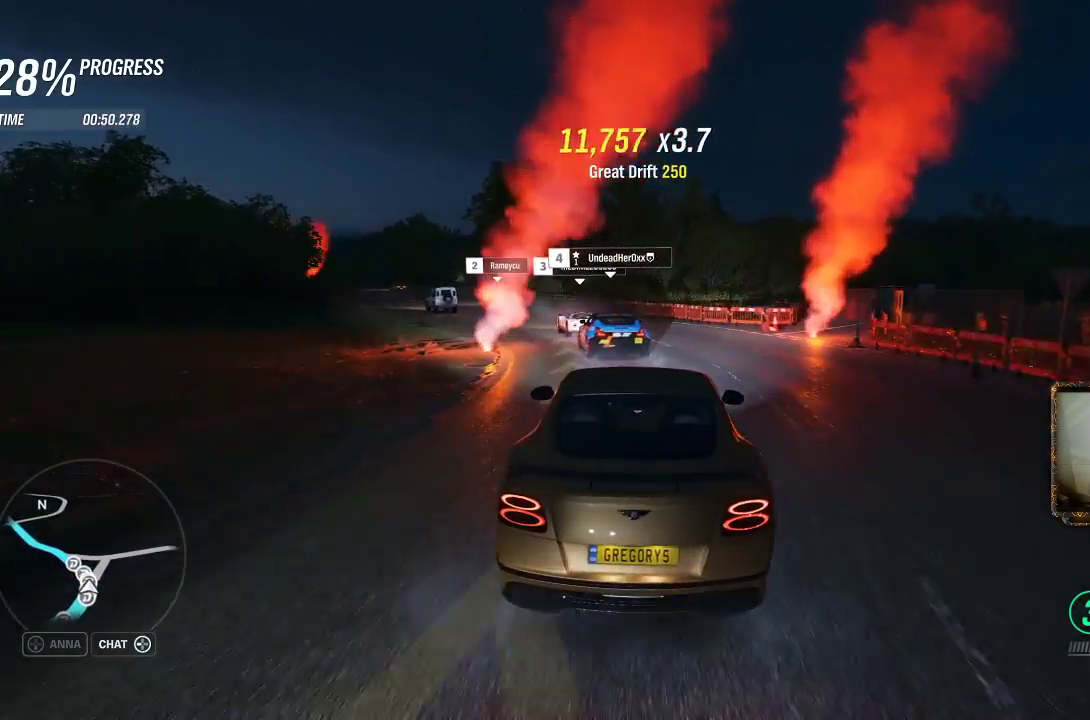
{"buttons": ["R2"], "left_stick": "up-right", "right_stick": "center", "events": [[317, "R2", "down"], [317, "left_stick", "up-right"]]}
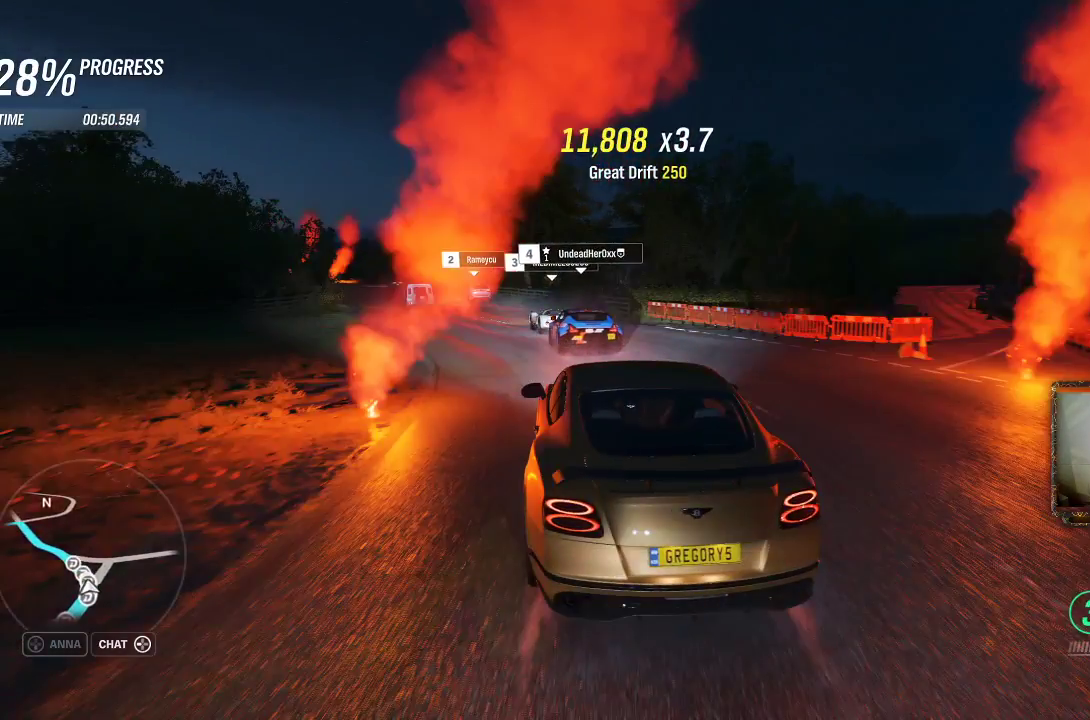
{"buttons": ["R2"], "left_stick": "up-left", "right_stick": "center", "events": [[50, "left_stick", "up-left"], [217, "left_stick", "up-right"], [450, "left_stick", "up-left"]]}
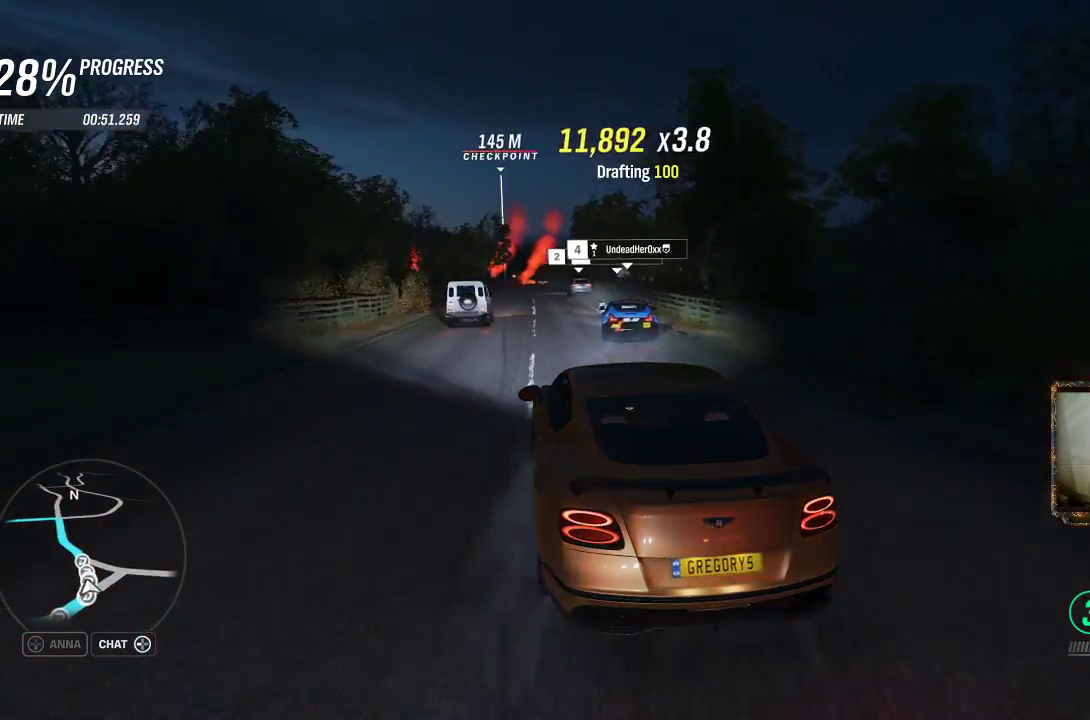
{"buttons": ["R2"], "left_stick": "up-right", "right_stick": "center", "events": [[167, "left_stick", "up-right"]]}